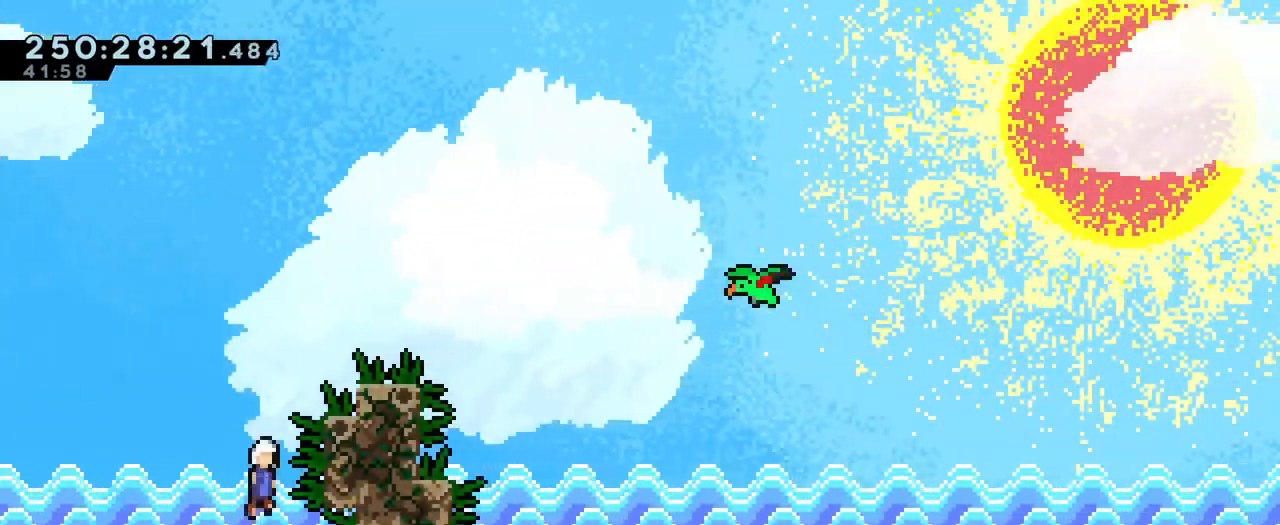
Gameplay with a controller (Nintendo layout); each line is a JSON object with the inputs held at the frame after it. "events" lists button and stick changes between this image and that frame as [ms after this image, input, new state], when the widget could be followed in between. Not read: DPAD_LEFT DPAD_RIGHT HOME L1 L3 R1 R3 SELECT START.
{"buttons": ["B"], "left_stick": "right", "right_stick": "center"}
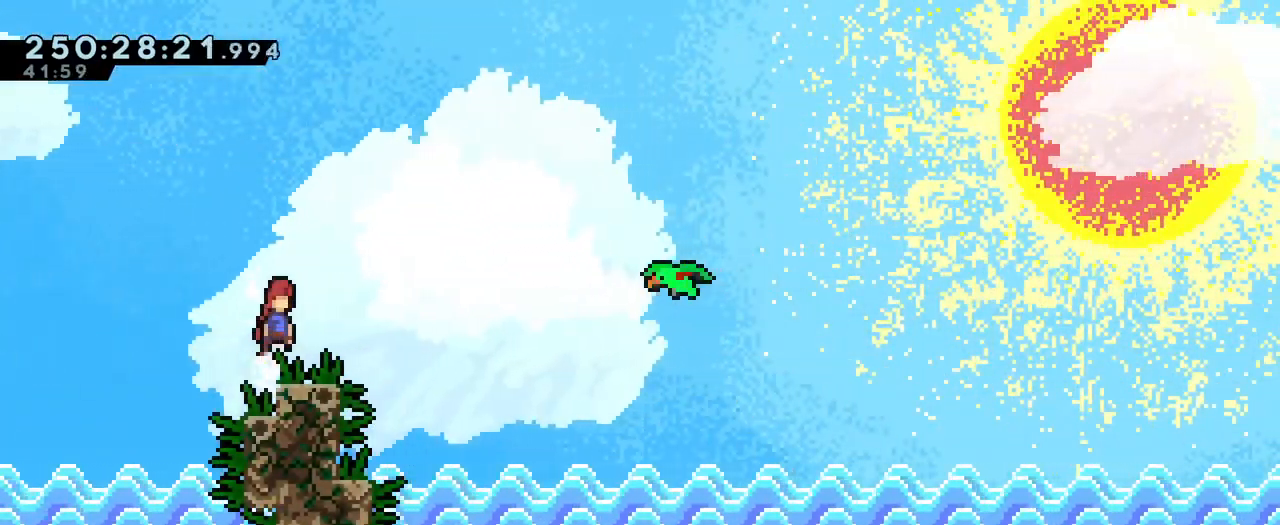
{"buttons": ["B"], "left_stick": "up-right", "right_stick": "center", "events": [[200, "left_stick", "up-right"]]}
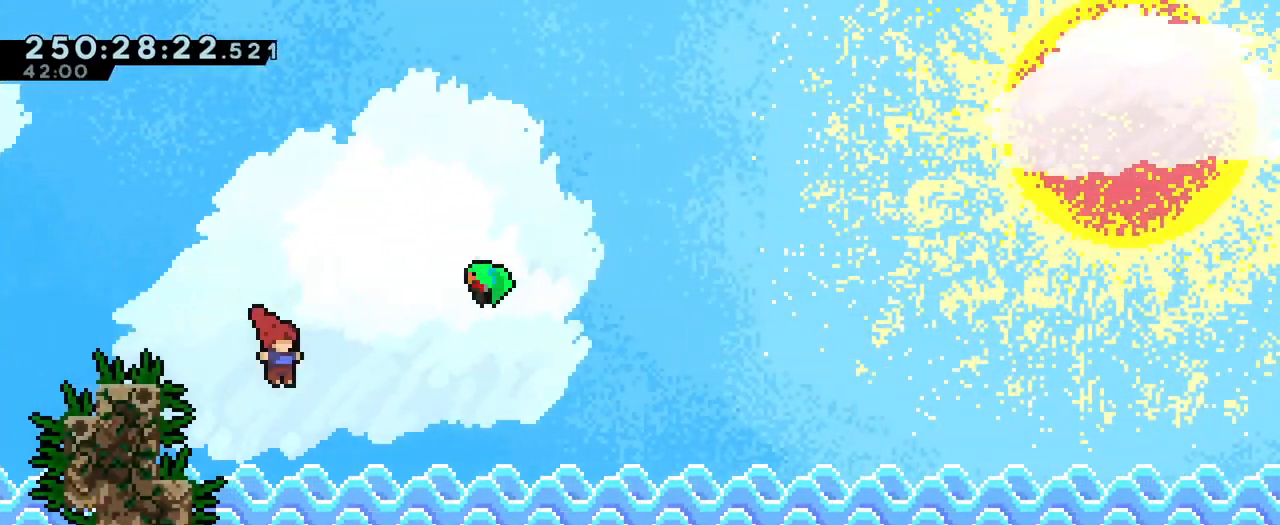
{"buttons": ["B"], "left_stick": "up-right", "right_stick": "center", "events": [[116, "Y", "down"], [283, "Y", "up"], [417, "X", "down"], [483, "X", "up"]]}
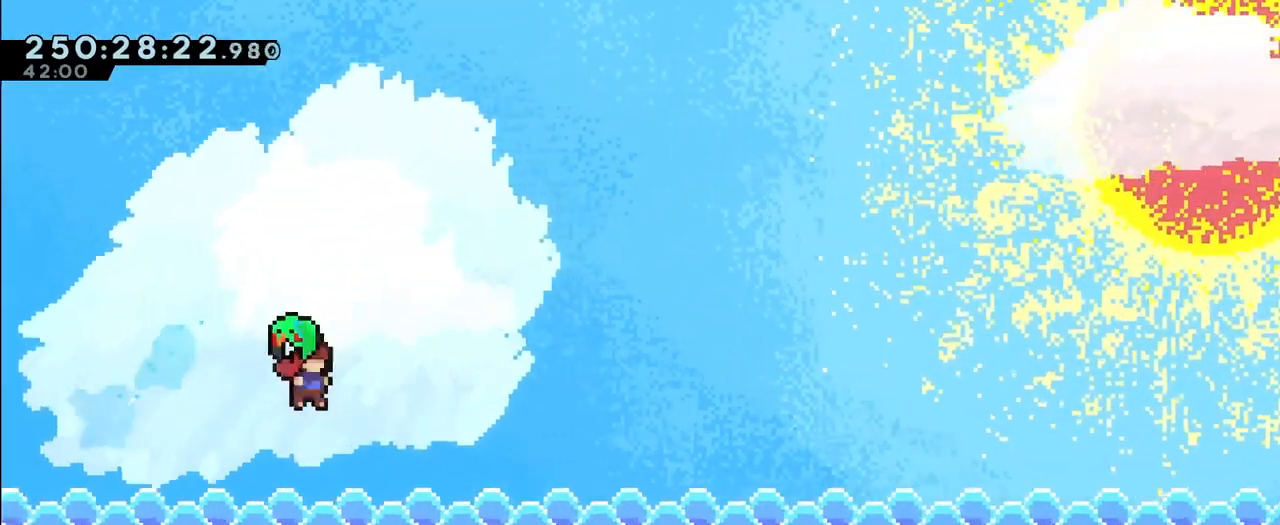
{"buttons": ["B"], "left_stick": "up-right", "right_stick": "center", "events": []}
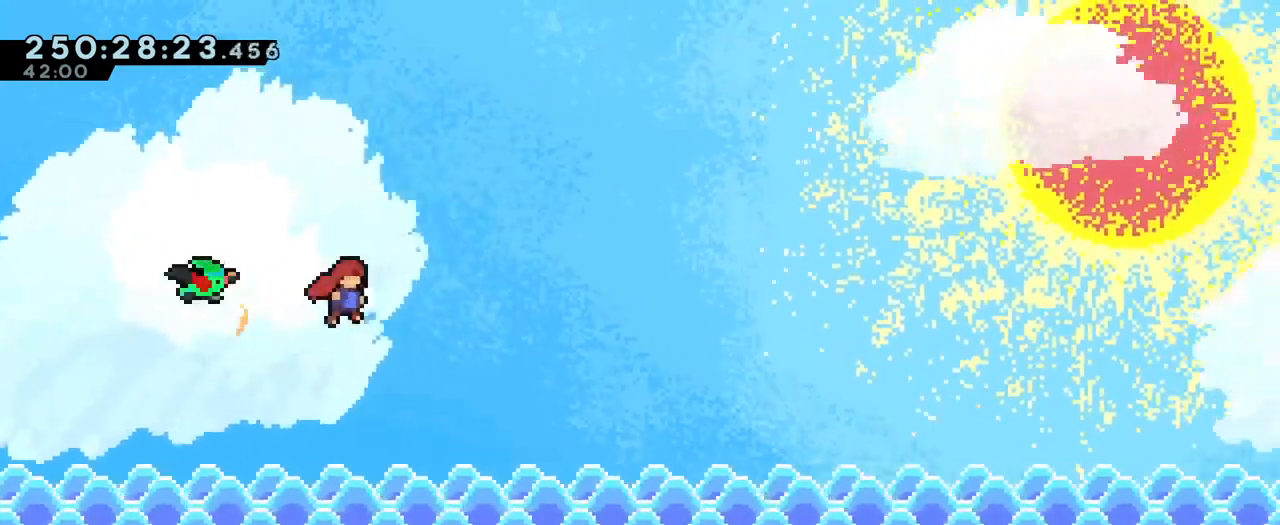
{"buttons": ["B", "Y"], "left_stick": "up", "right_stick": "center", "events": [[150, "X", "down"], [200, "X", "up"], [300, "left_stick", "up"], [433, "Y", "down"]]}
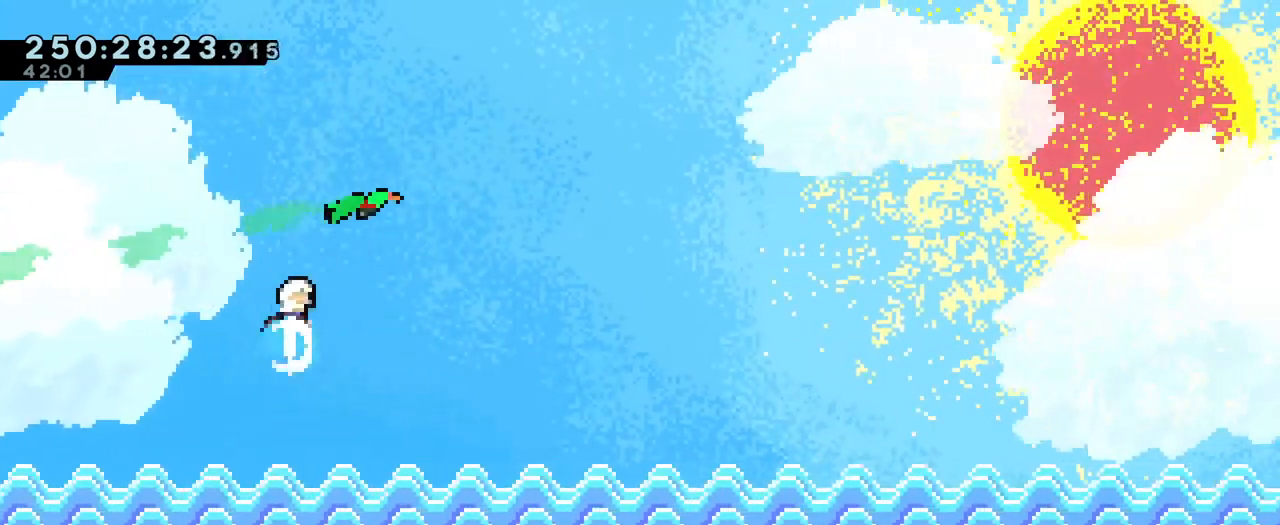
{"buttons": ["B"], "left_stick": "center", "right_stick": "center", "events": [[50, "Y", "up"], [184, "left_stick", "right"], [501, "left_stick", "center"]]}